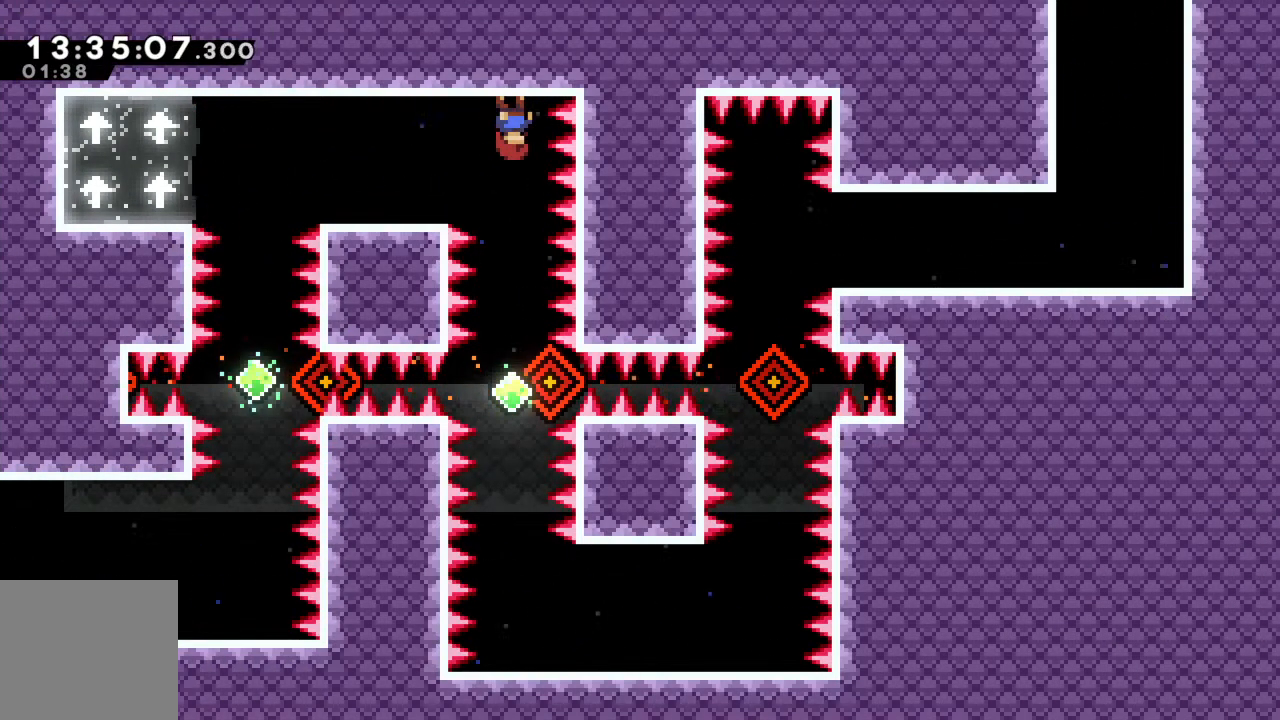
Gameplay with a controller (Xbox layout); each line is a JSON object with the inputs held at the frame after it. "events" lists button and stick changes between this image and that frame as [ms after this image, input, new state], when the widget could be followed in between. Not read: L3 R3 right_stick.
{"buttons": ["X"], "left_stick": "down", "events": [[217, "A", "down"], [367, "left_stick", "down"], [383, "A", "up"], [483, "X", "down"]]}
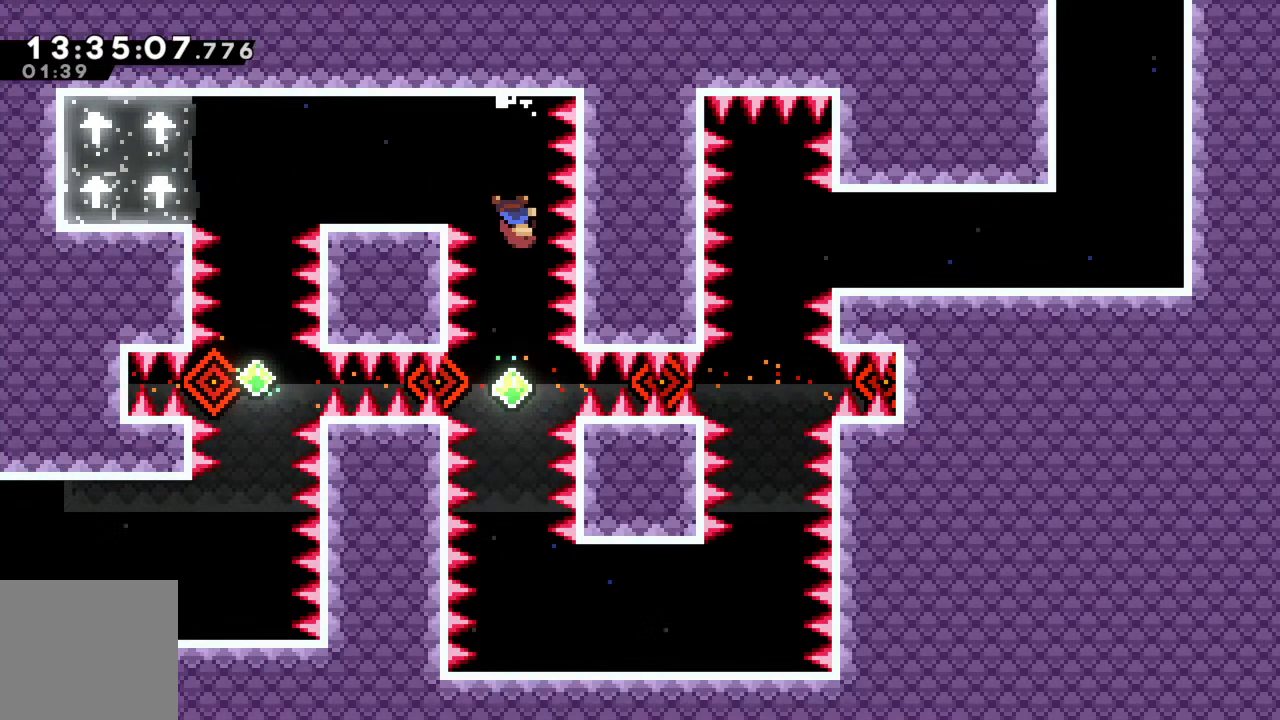
{"buttons": ["X"], "left_stick": "down", "events": [[150, "X", "up"], [283, "X", "down"]]}
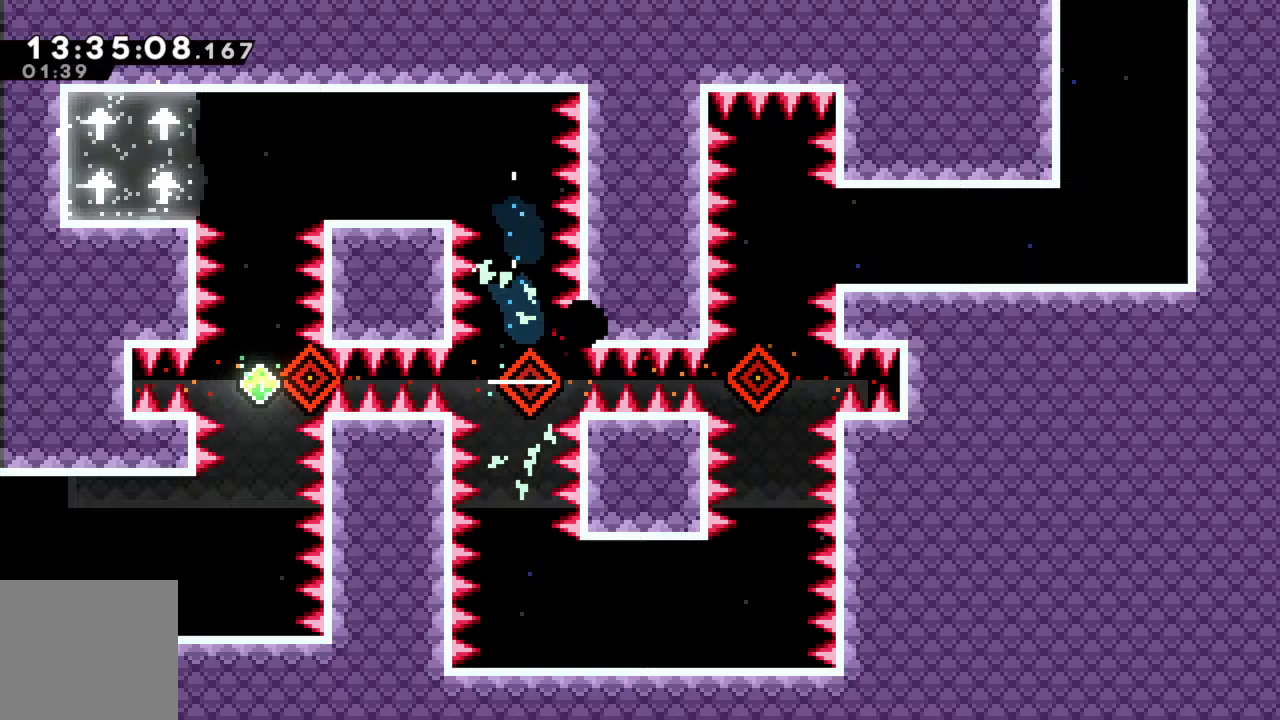
{"buttons": [], "left_stick": "center", "events": [[50, "X", "up"], [133, "left_stick", "center"], [183, "A", "down"], [333, "A", "up"]]}
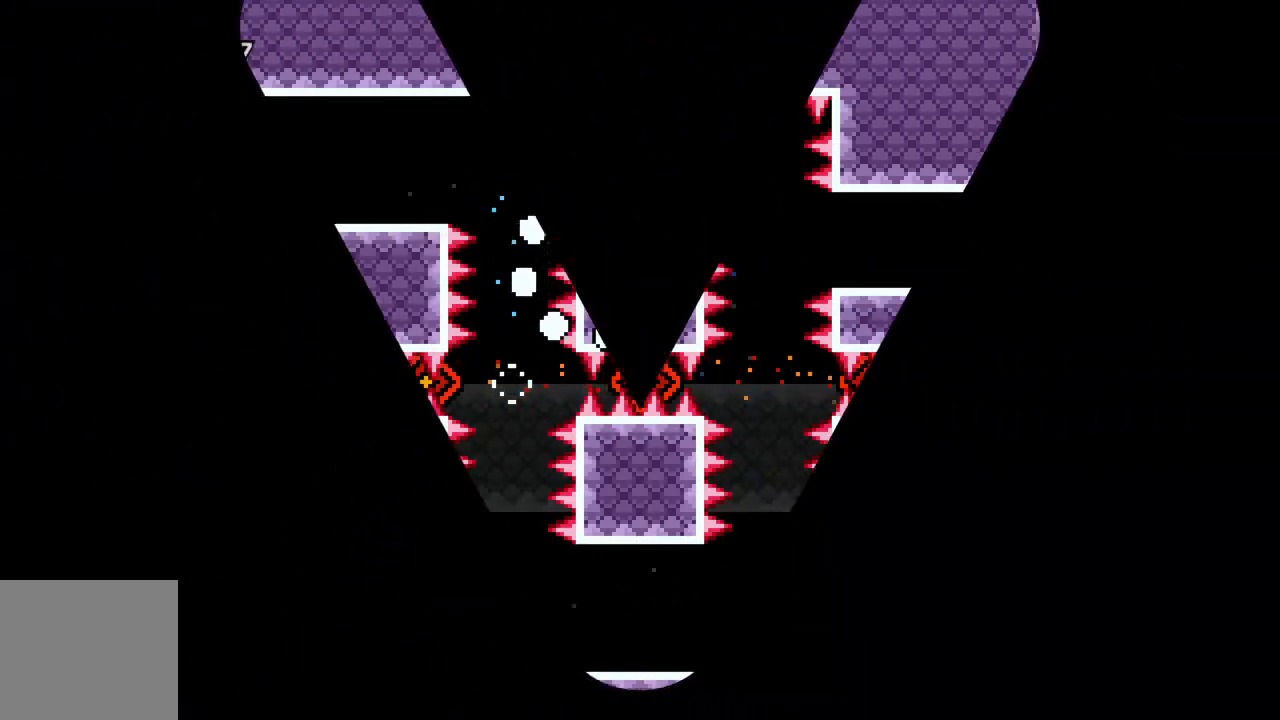
{"buttons": [], "left_stick": "center", "events": []}
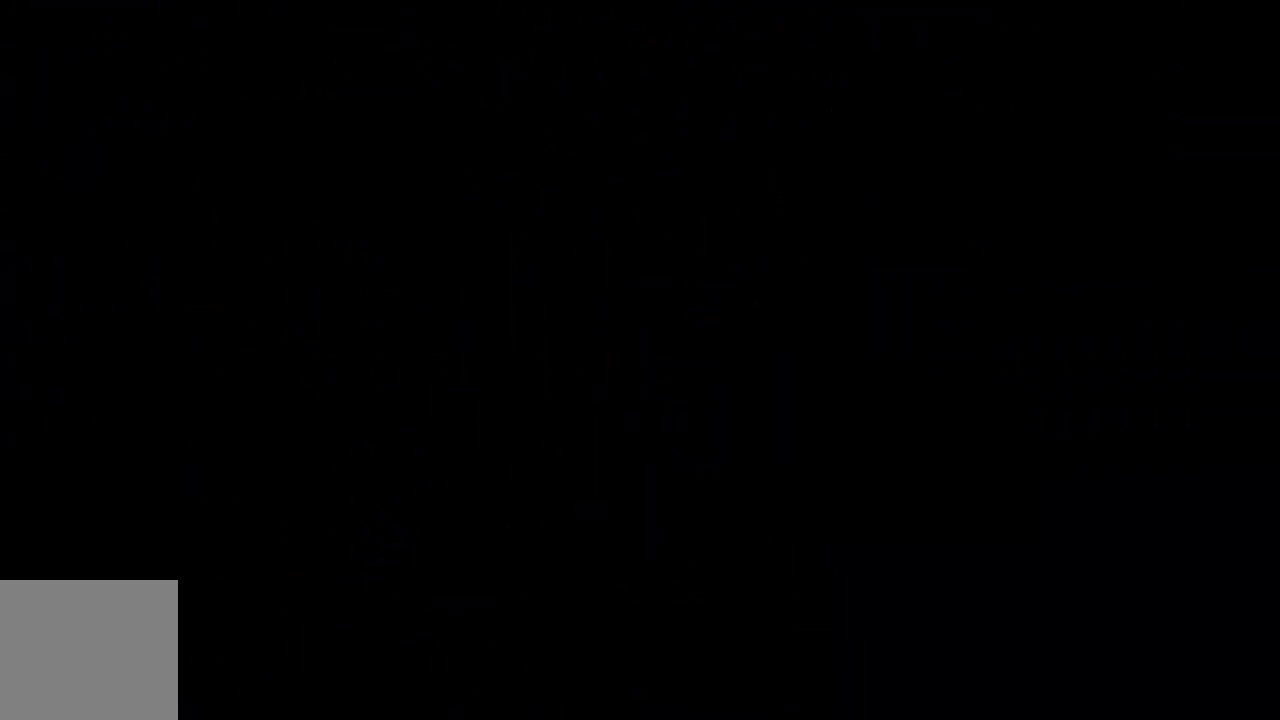
{"buttons": [], "left_stick": "center", "events": []}
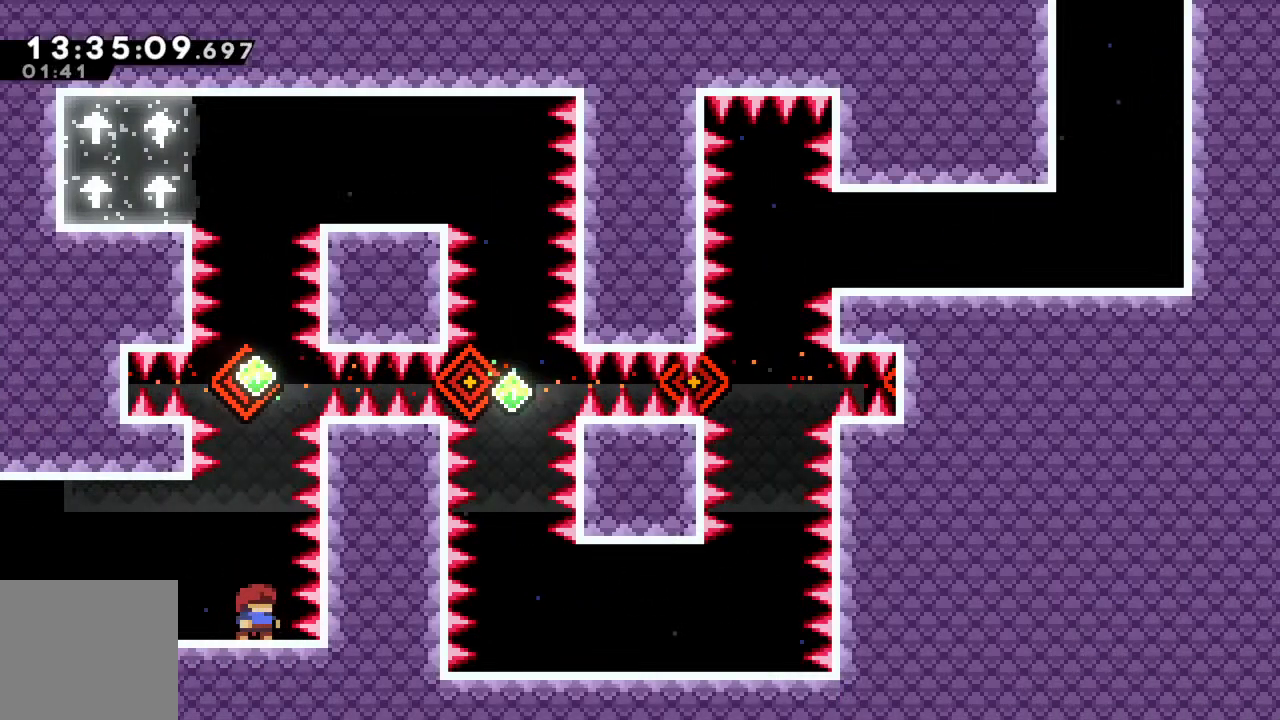
{"buttons": [], "left_stick": "left", "events": [[167, "left_stick", "right"], [300, "left_stick", "center"], [400, "left_stick", "left"]]}
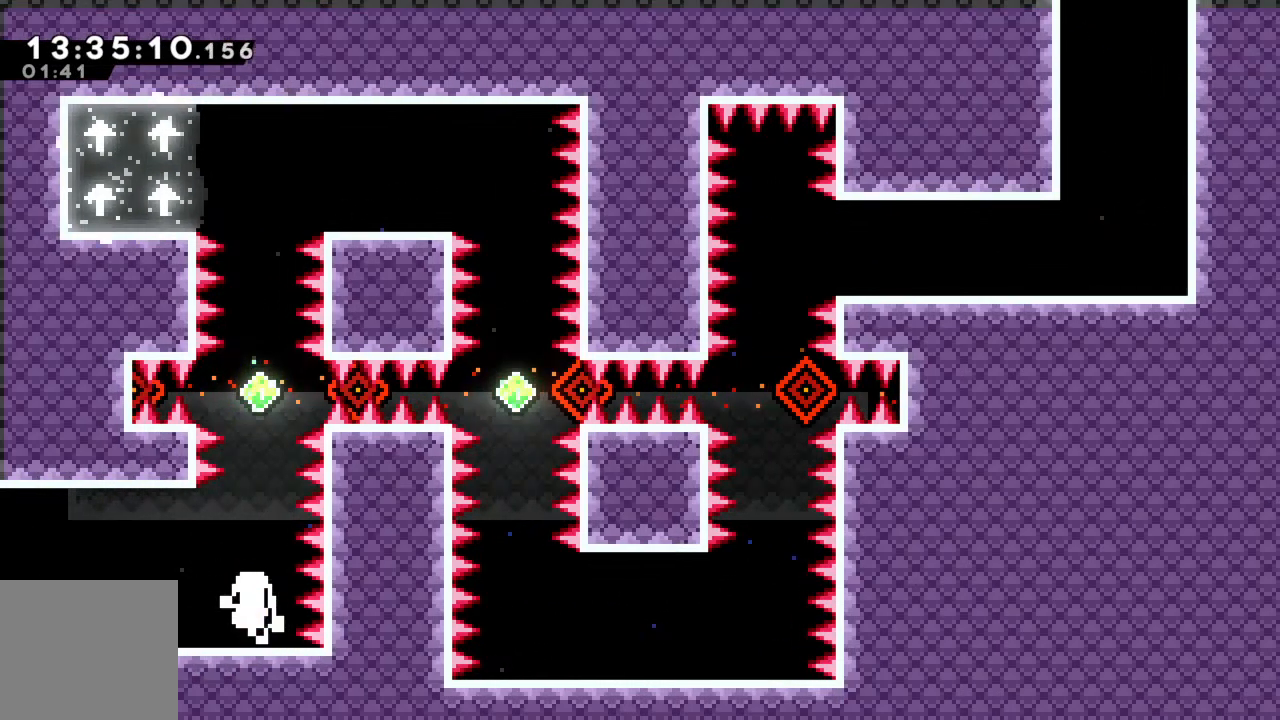
{"buttons": [], "left_stick": "center", "events": [[83, "left_stick", "center"], [150, "A", "down"], [350, "A", "up"]]}
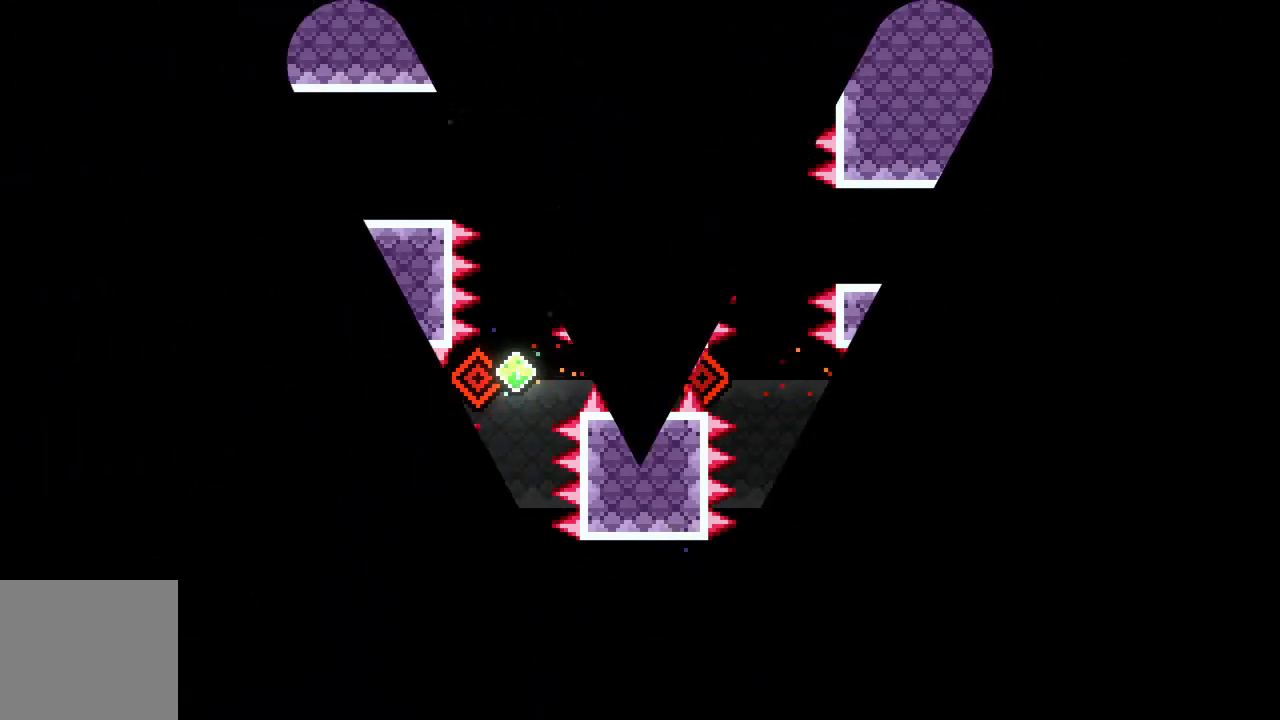
{"buttons": [], "left_stick": "center", "events": []}
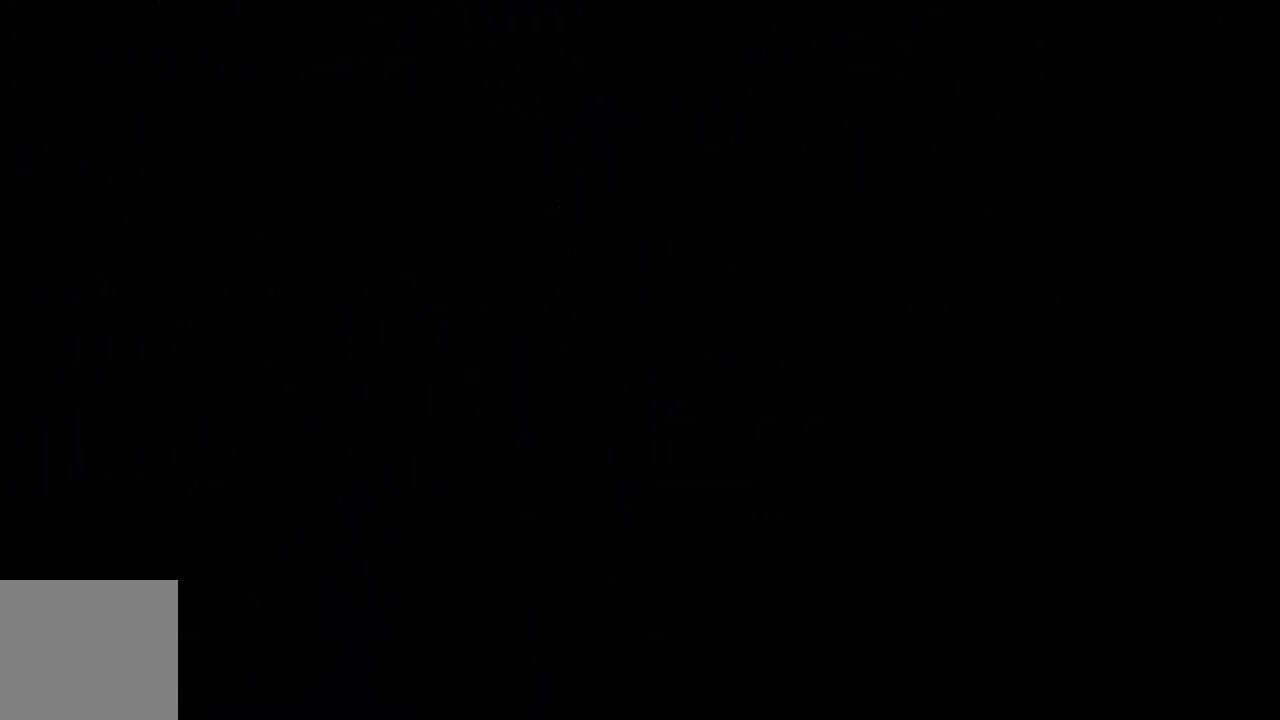
{"buttons": [], "left_stick": "center", "events": []}
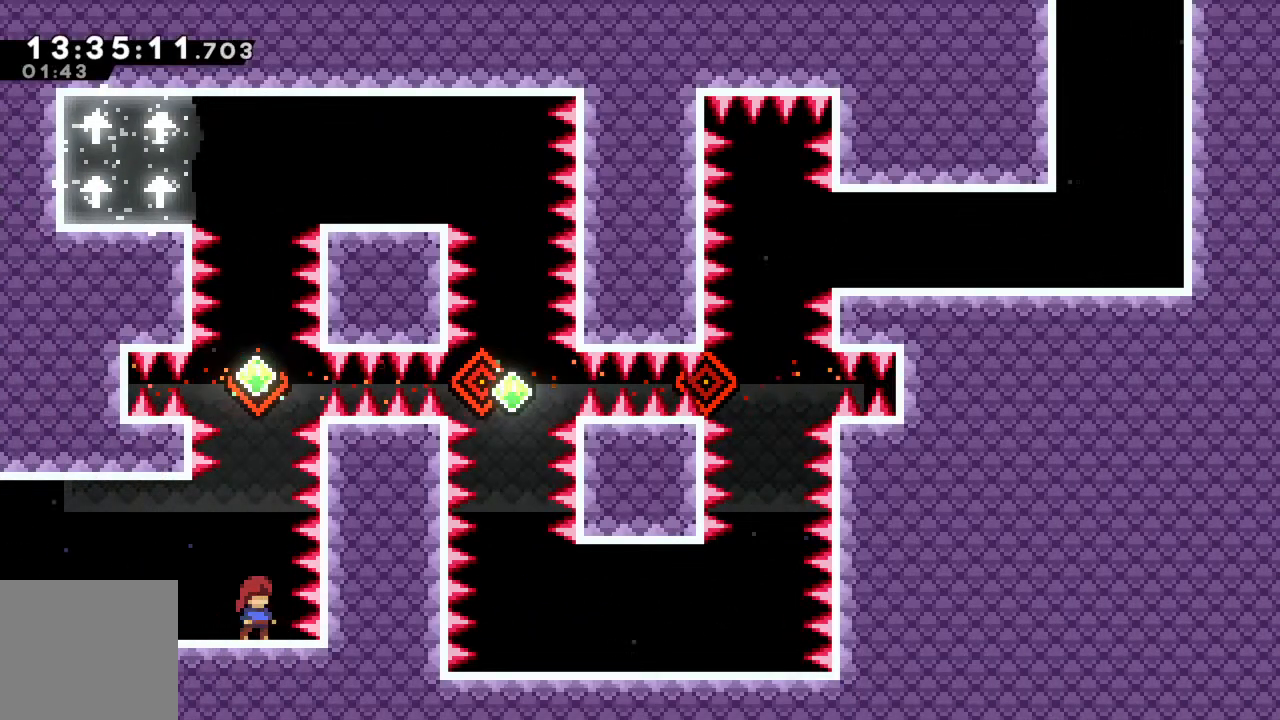
{"buttons": ["X"], "left_stick": "up", "events": [[183, "A", "down"], [250, "left_stick", "up"], [367, "A", "up"], [450, "X", "down"]]}
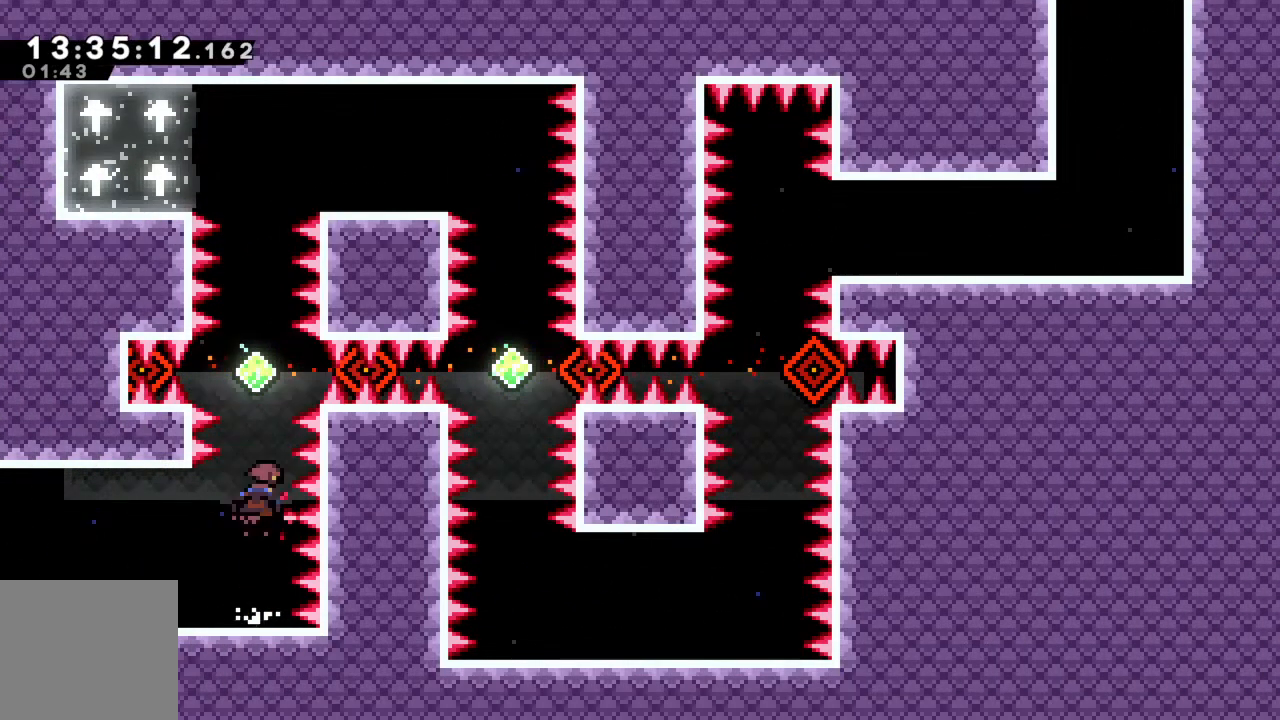
{"buttons": ["X"], "left_stick": "up", "events": [[150, "X", "up"], [350, "X", "down"]]}
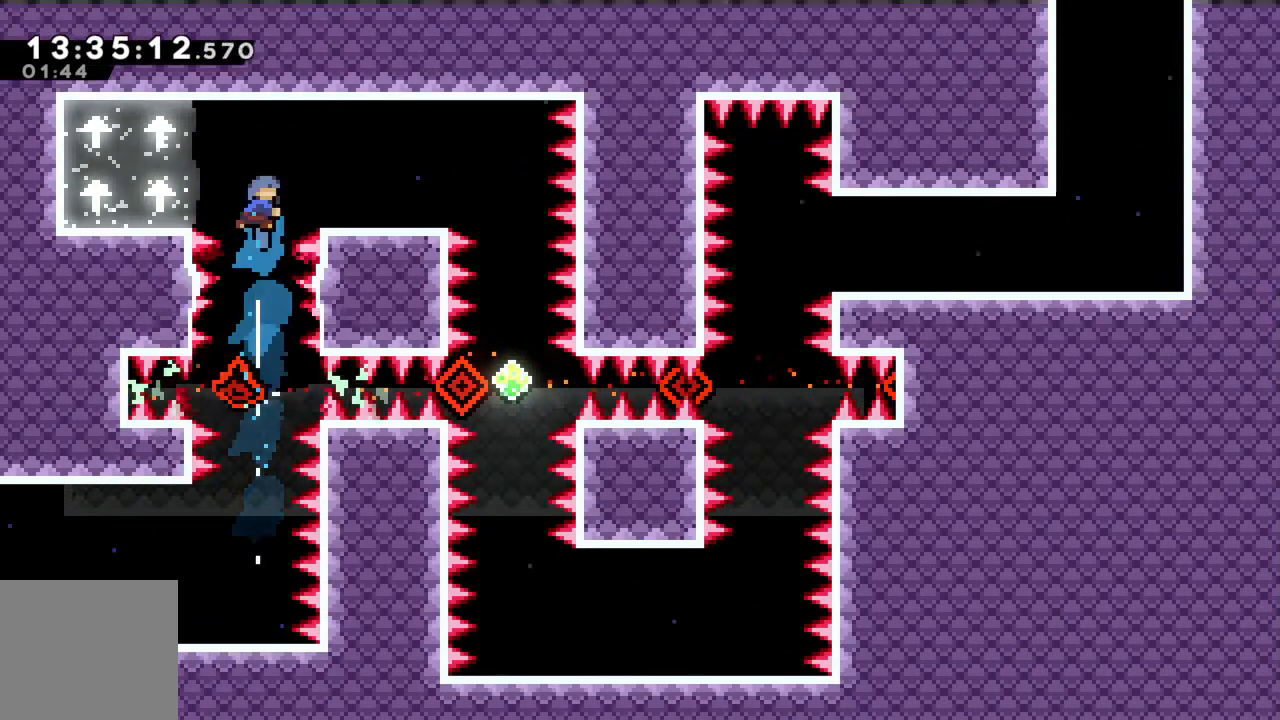
{"buttons": [], "left_stick": "right", "events": [[17, "left_stick", "up-left"], [67, "X", "up"], [433, "left_stick", "right"]]}
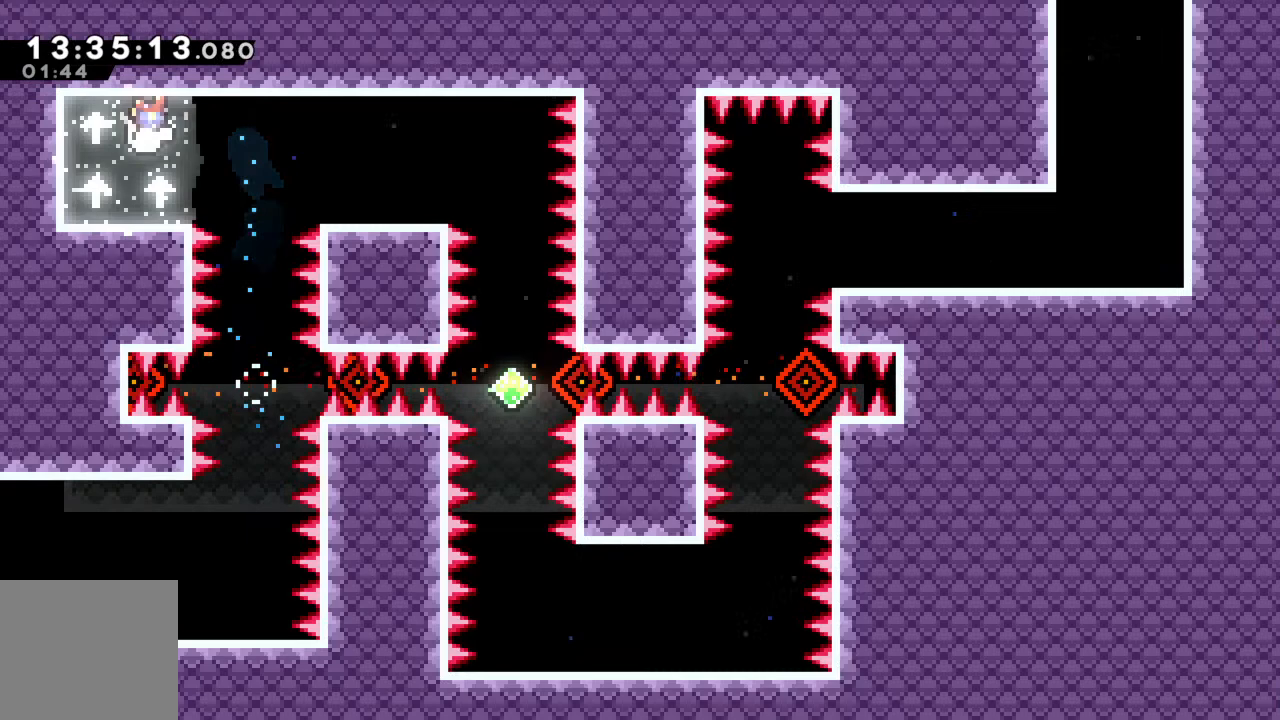
{"buttons": [], "left_stick": "right", "events": []}
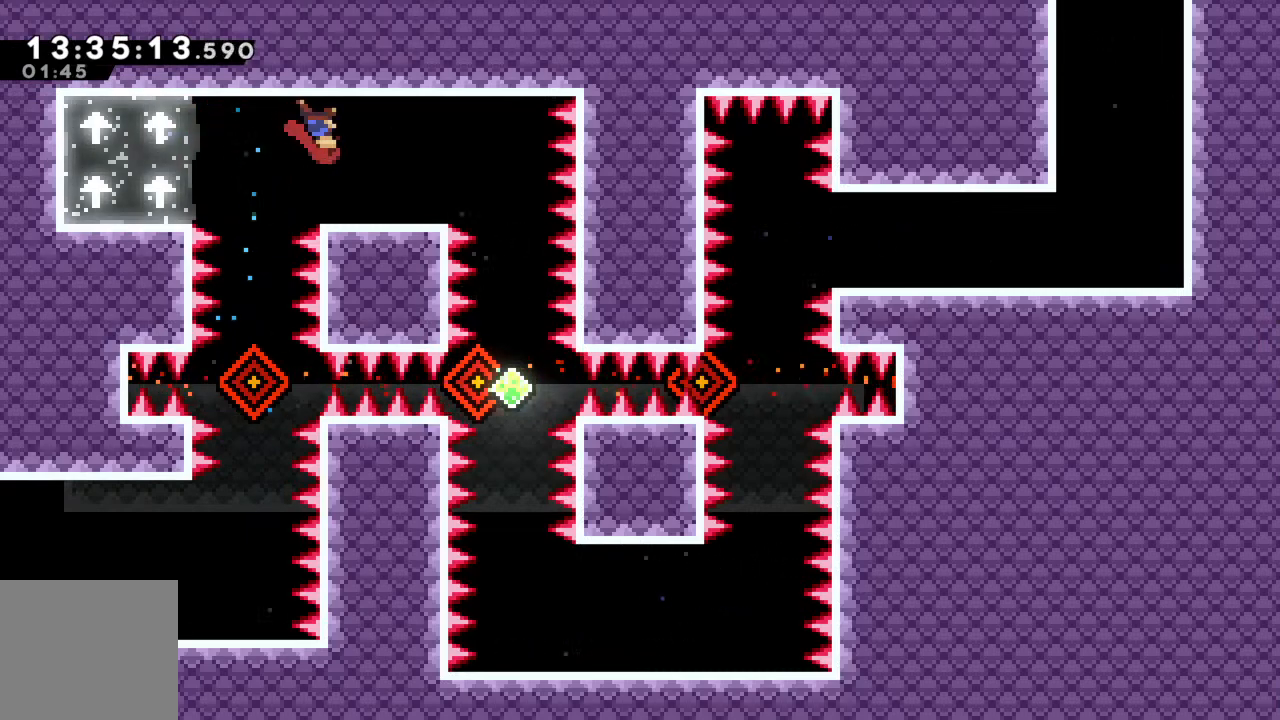
{"buttons": [], "left_stick": "center", "events": [[383, "left_stick", "center"]]}
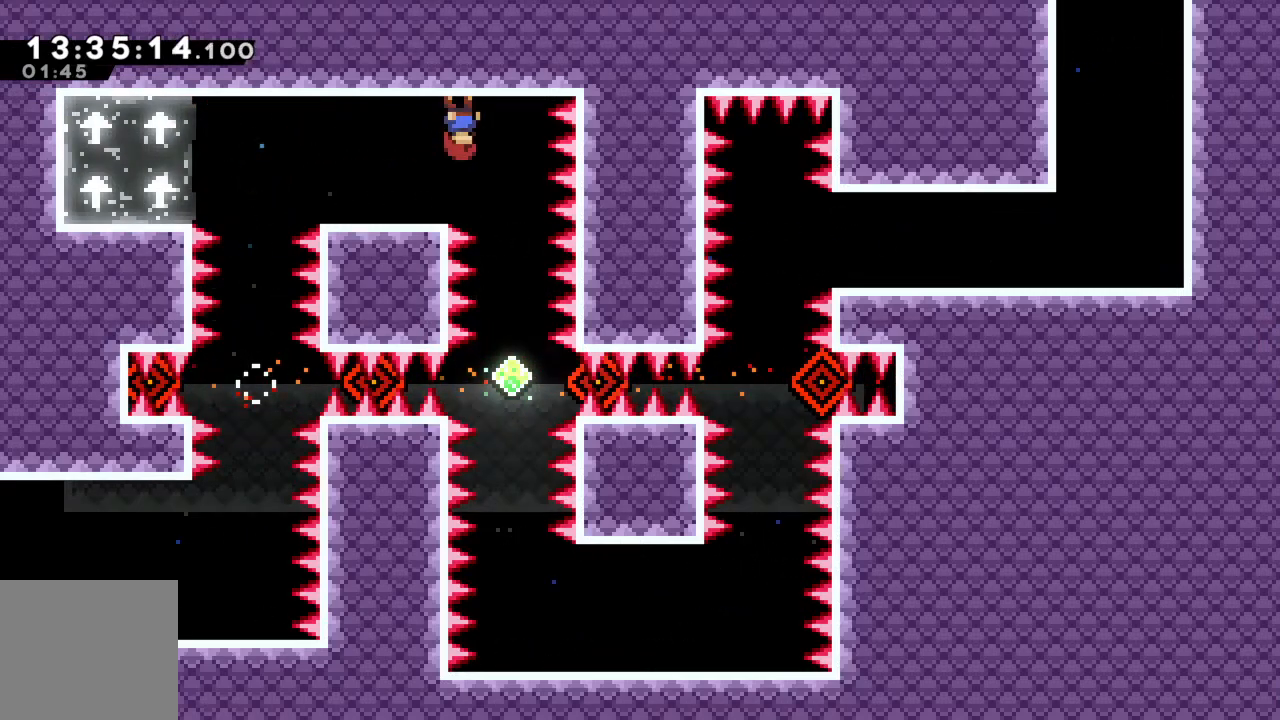
{"buttons": [], "left_stick": "center", "events": [[83, "left_stick", "right"], [200, "left_stick", "center"]]}
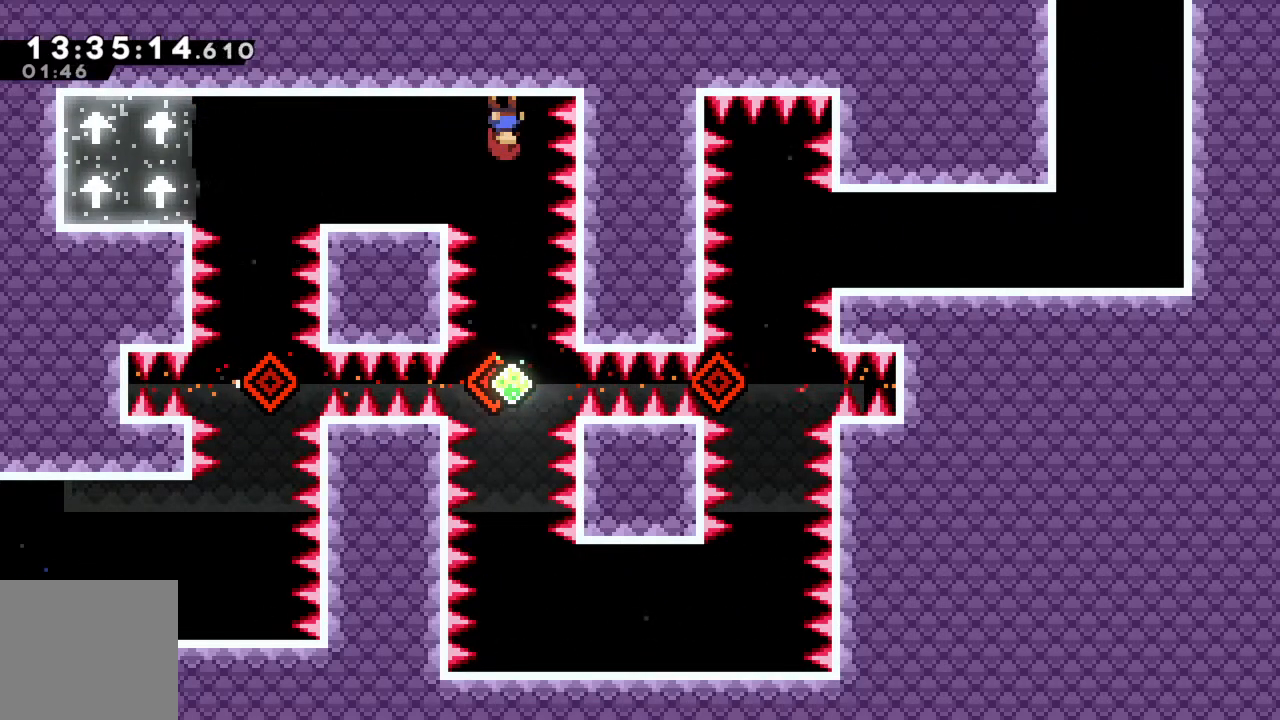
{"buttons": [], "left_stick": "center", "events": []}
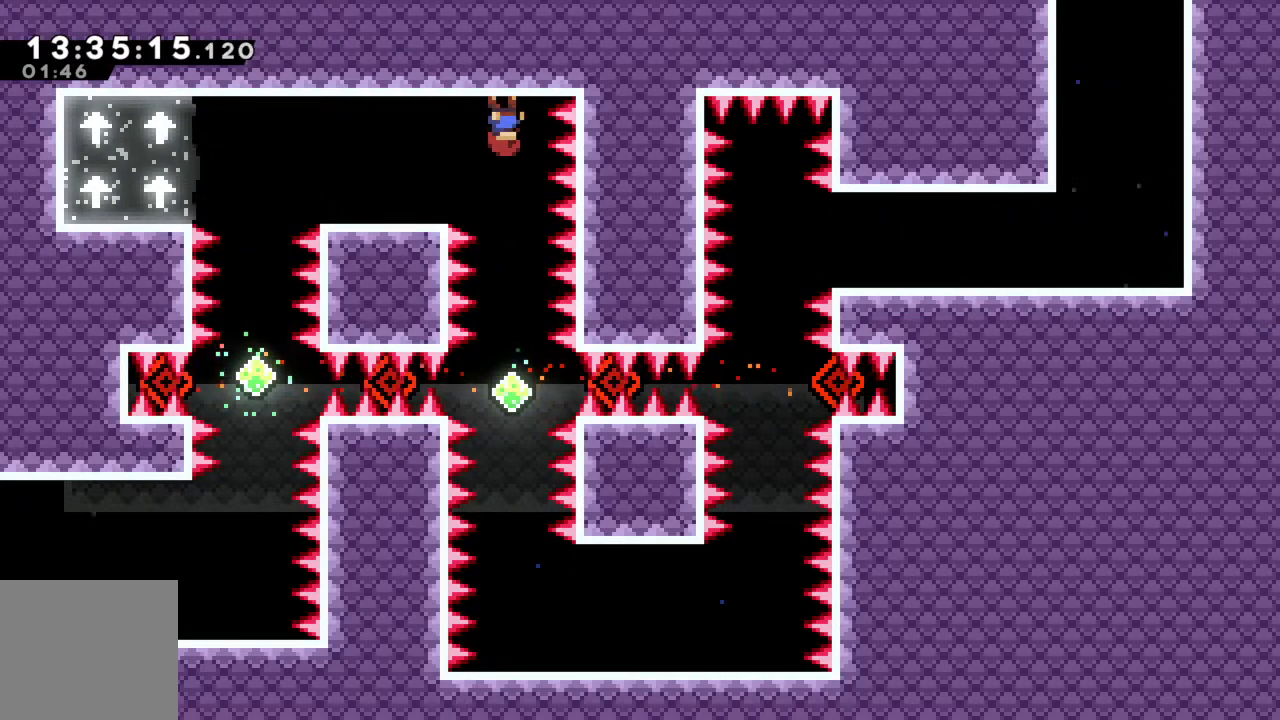
{"buttons": ["A"], "left_stick": "down", "events": [[367, "A", "down"], [383, "left_stick", "down"]]}
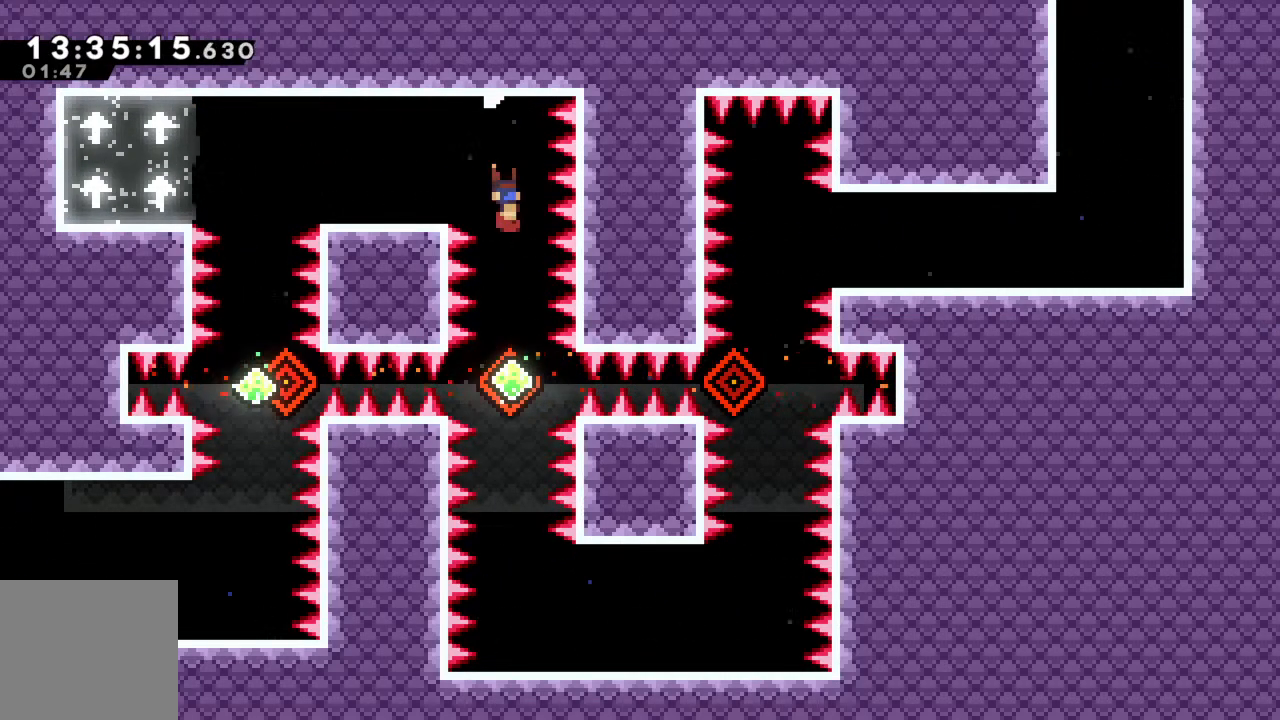
{"buttons": [], "left_stick": "down", "events": [[83, "A", "up"], [200, "X", "down"], [400, "X", "up"]]}
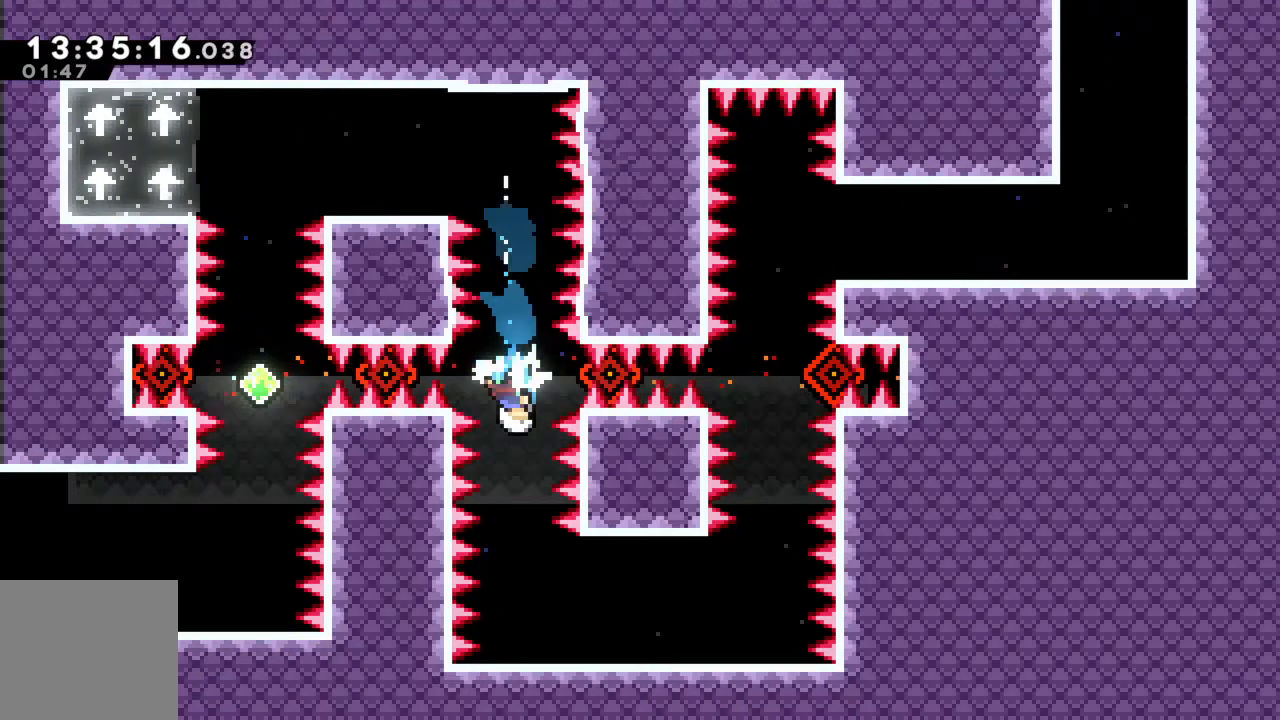
{"buttons": [], "left_stick": "right", "events": [[117, "X", "down"], [317, "X", "up"], [400, "left_stick", "right"]]}
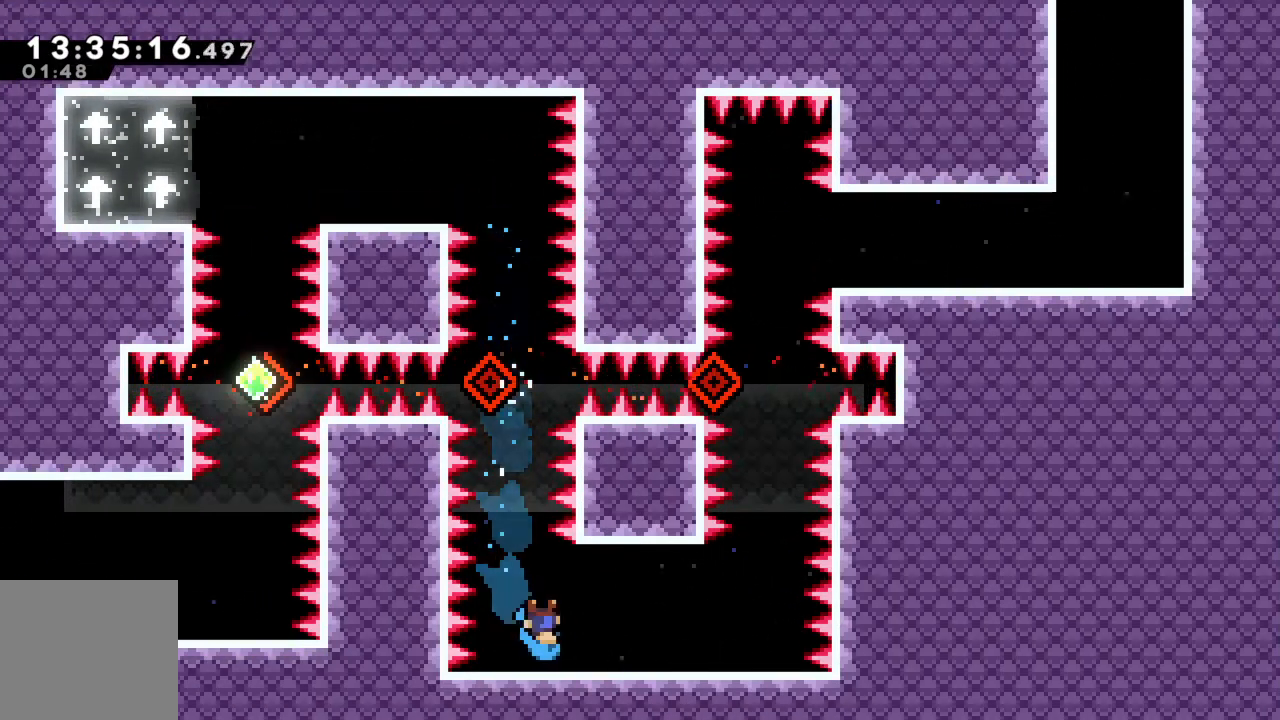
{"buttons": [], "left_stick": "right", "events": [[217, "left_stick", "center"], [400, "left_stick", "right"]]}
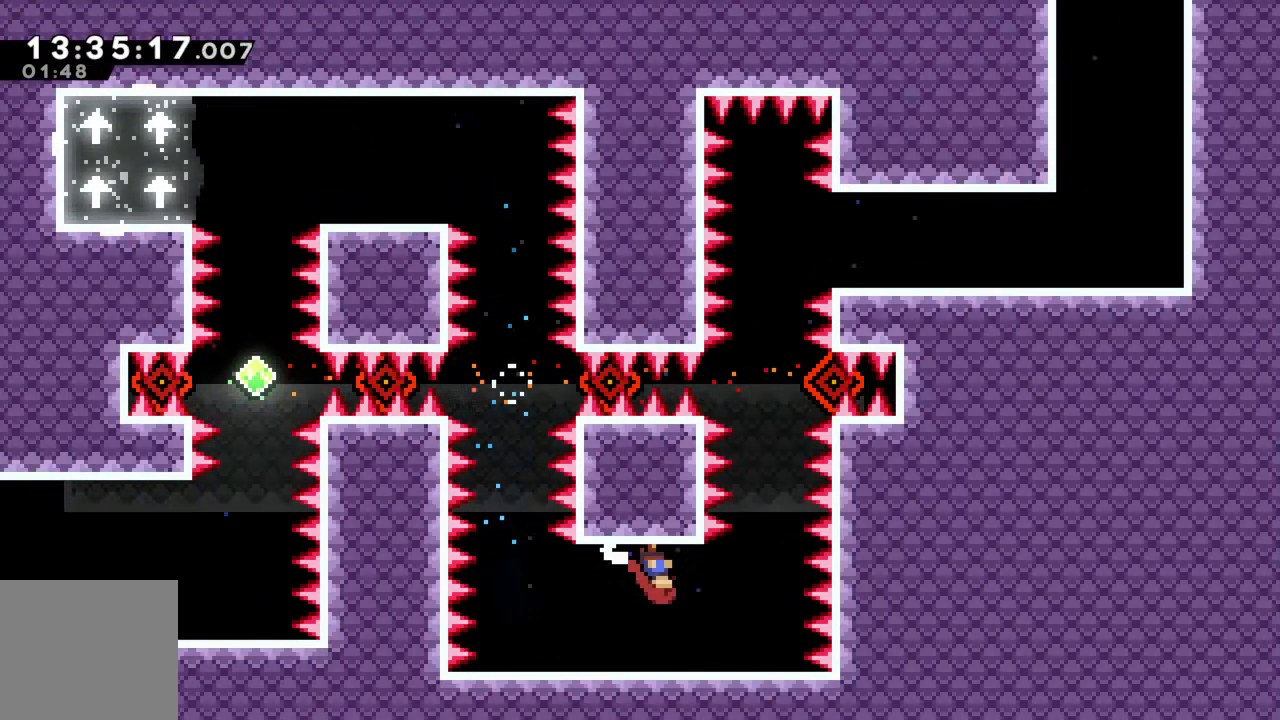
{"buttons": [], "left_stick": "center", "events": [[33, "left_stick", "center"]]}
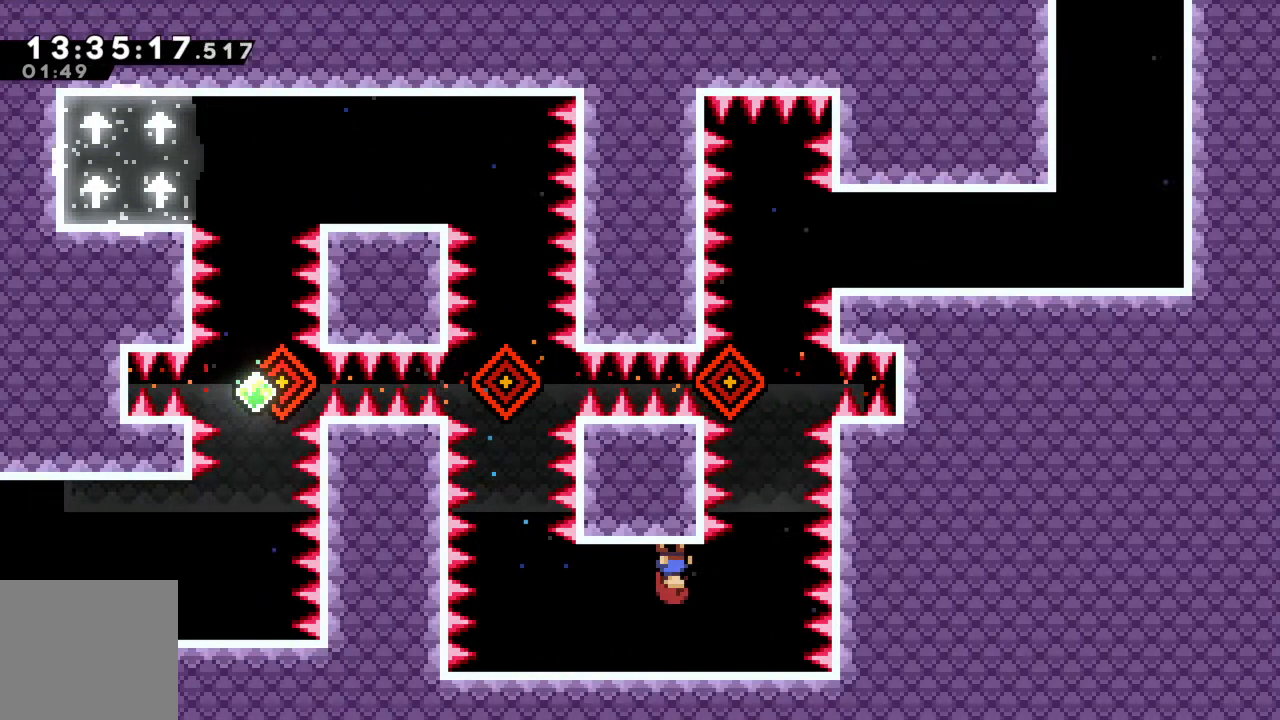
{"buttons": [], "left_stick": "center", "events": [[150, "left_stick", "right"], [400, "left_stick", "center"]]}
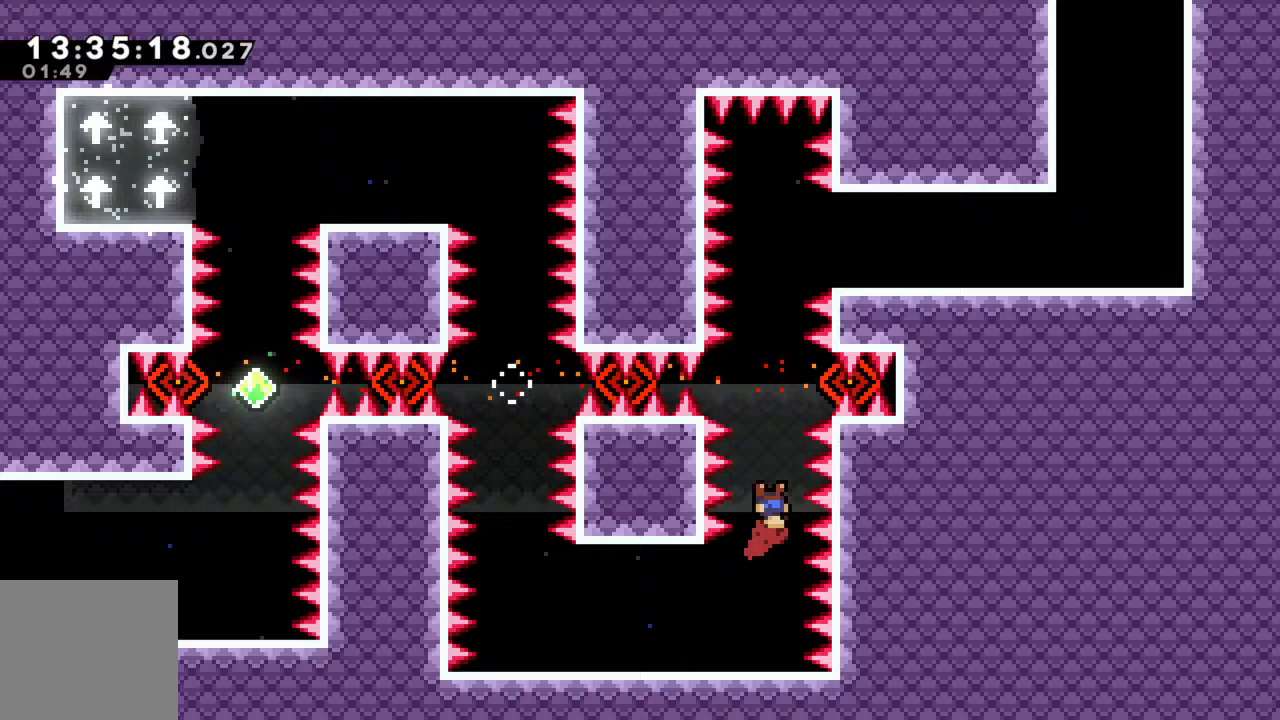
{"buttons": ["X"], "left_stick": "center", "events": [[433, "X", "down"]]}
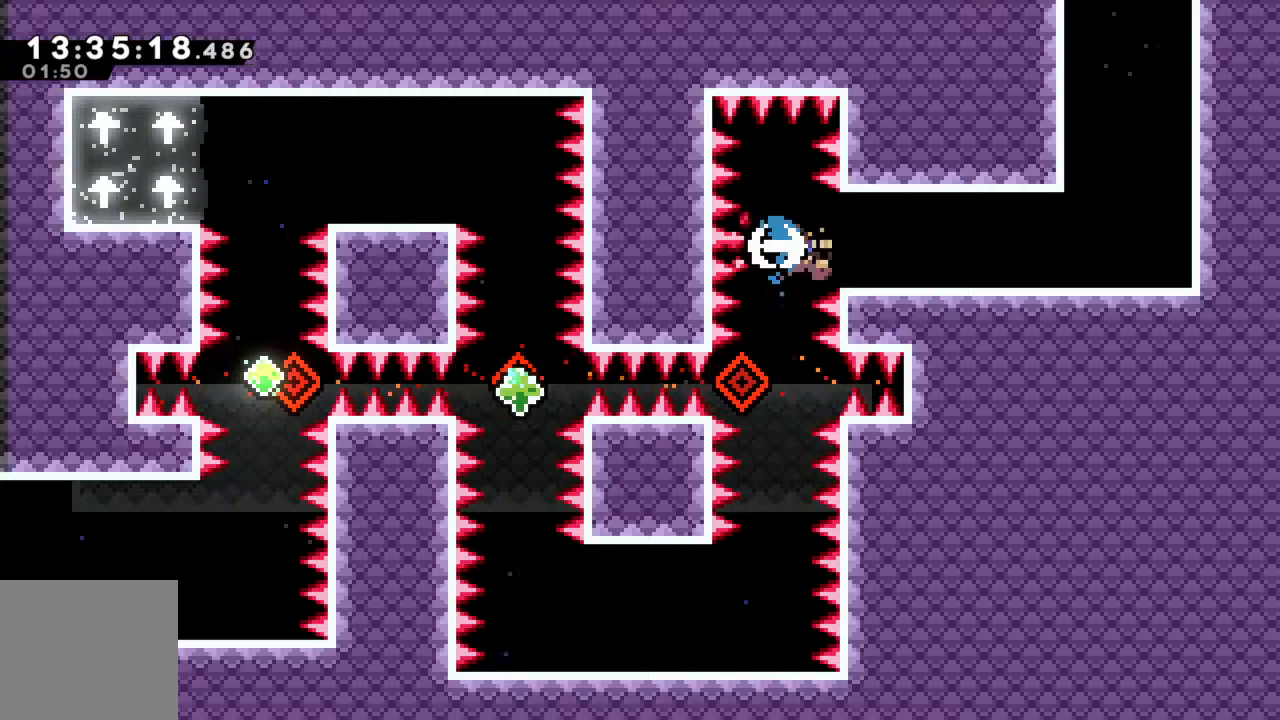
{"buttons": [], "left_stick": "right", "events": [[83, "X", "up"], [450, "left_stick", "right"]]}